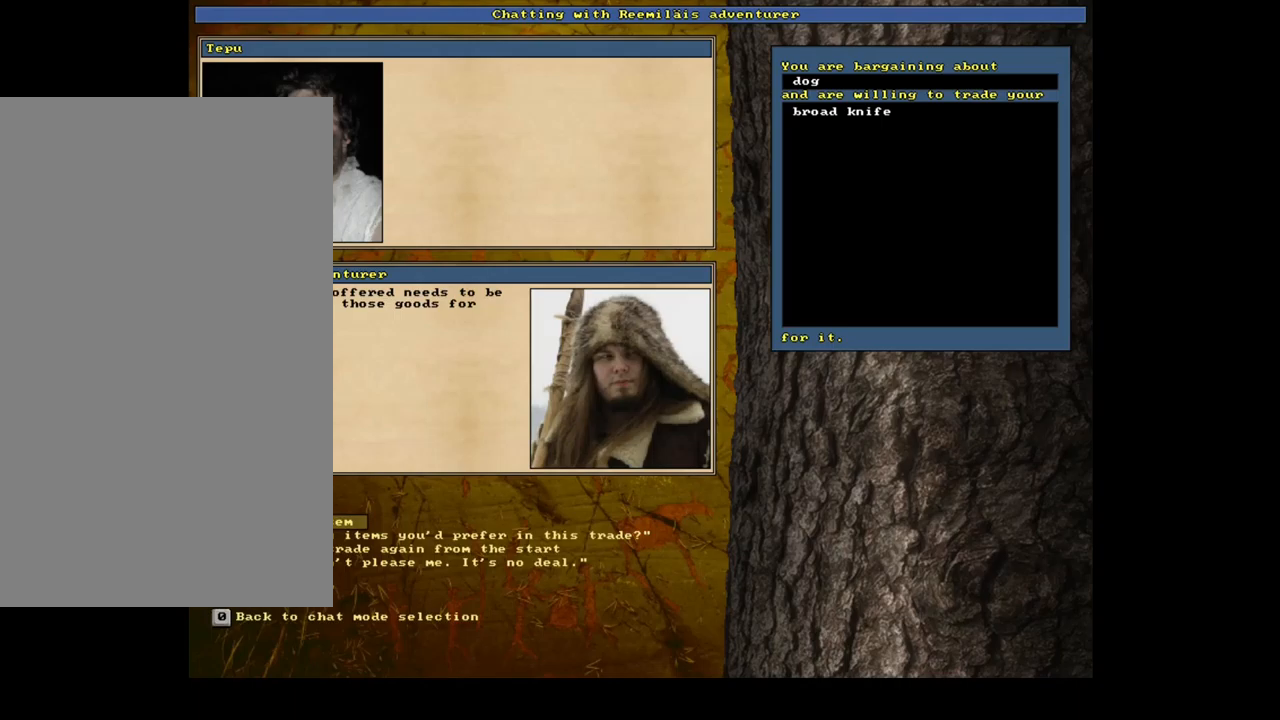
Gameplay with keyboard and mouse; each line is a JSON object with the keys and mouse buttons held at the frame after it. "events" lists presses ("down") and releases ("up") of ".", "/", "0", "1", "2", "3", "4", "5", "6", "7", "8", "9", "a", "alt_l", "alt_r", "b", "backslash", "backspace", "c", "caps_lock", "comma", "ctrl_l", "ctrl_r", "d", "down", "e", "equals", "escape", "f", "f1", "f10", "f11", "f12", "f2", "f3", "f4", "f5", "f6", "f7", "f8", "f9", "g", "h", "i", "j", "k", "l", "lbracket", "left", "m", "minus", "n", "num0", "num1", "num2", "num3", "num4", "num5", "num6", "num7", "num8", "num9", "o", "p", "q", "quote", "r", "rbracket", "return", "right", "s", "semicolon", "shift_l", "shift_r", "space", "super", "t", "tab", "tilde", "u", "up", "v", "w", "x", "y", "z", "mouse_left", "mouse_wheel", "mouse_right", "mouse_mb4" and "mouse_mb5" between this image and that frame as [ms after this image, input, new state], when the widget could be followed in between. "mouse_left", "mouse_wheel", "mouse_right", "mouse_mb4", "mouse_mb5" = the "left", "wheel", "right", "mb4", "mb5" buttons of the "mouse" list. No other keys are recorded. "wheel" means that the mouse wheel is clicked or scrolled. Mouse movement is not recorded. Not read: other_keys.
{"keys": [], "mouse": [], "events": [[400, "return", "down"], [484, "return", "up"]]}
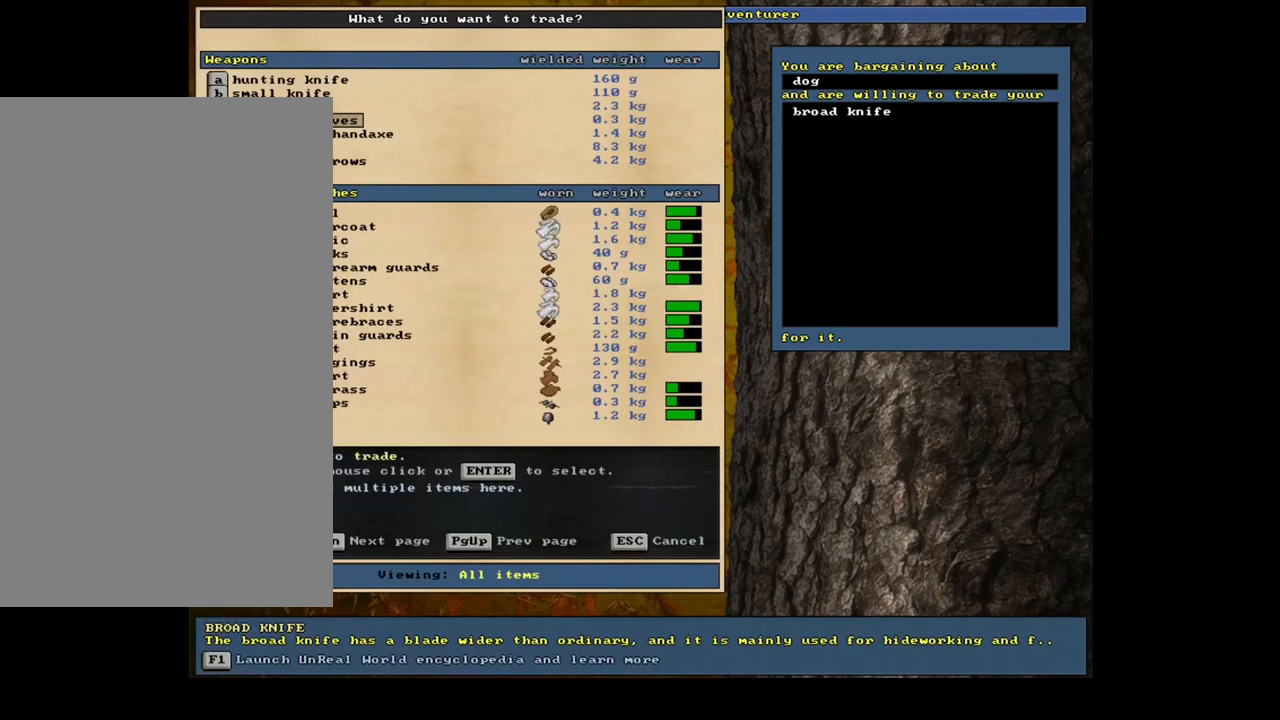
{"keys": [], "mouse": [], "events": []}
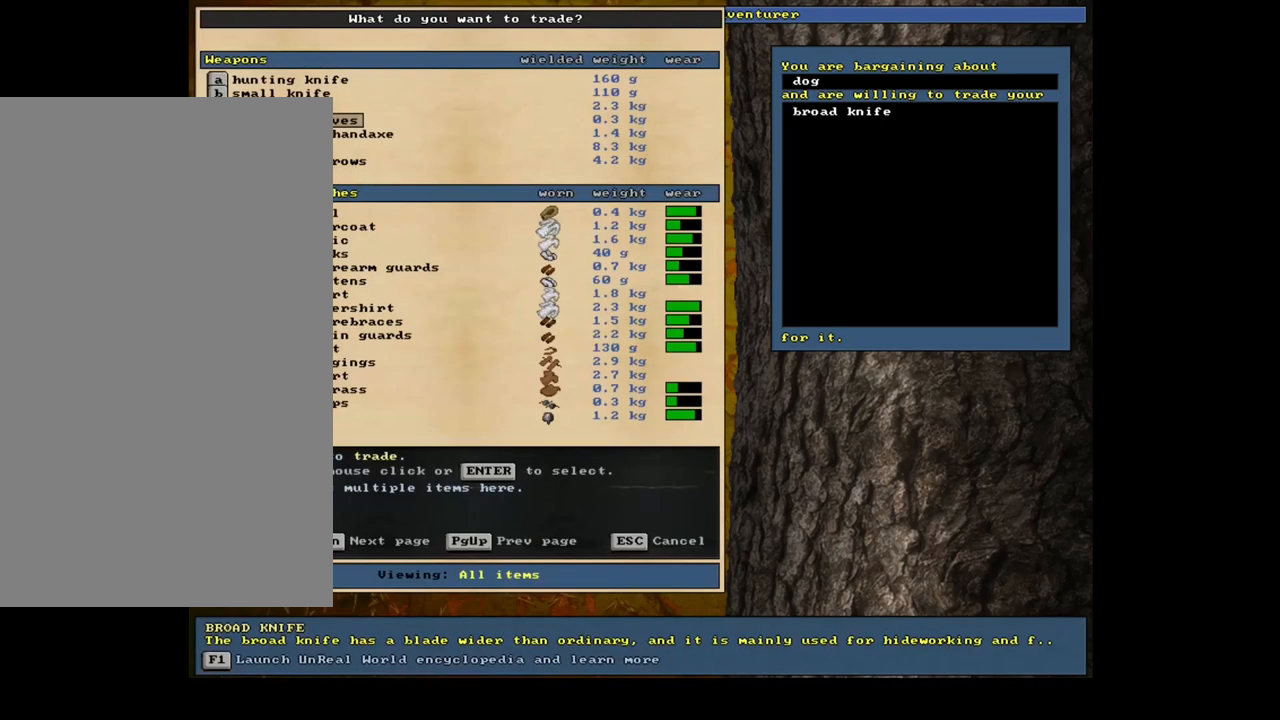
{"keys": [], "mouse": [], "events": [[134, "return", "down"], [234, "return", "up"], [250, "1", "down"], [334, "1", "up"], [400, "space", "down"], [467, "space", "up"]]}
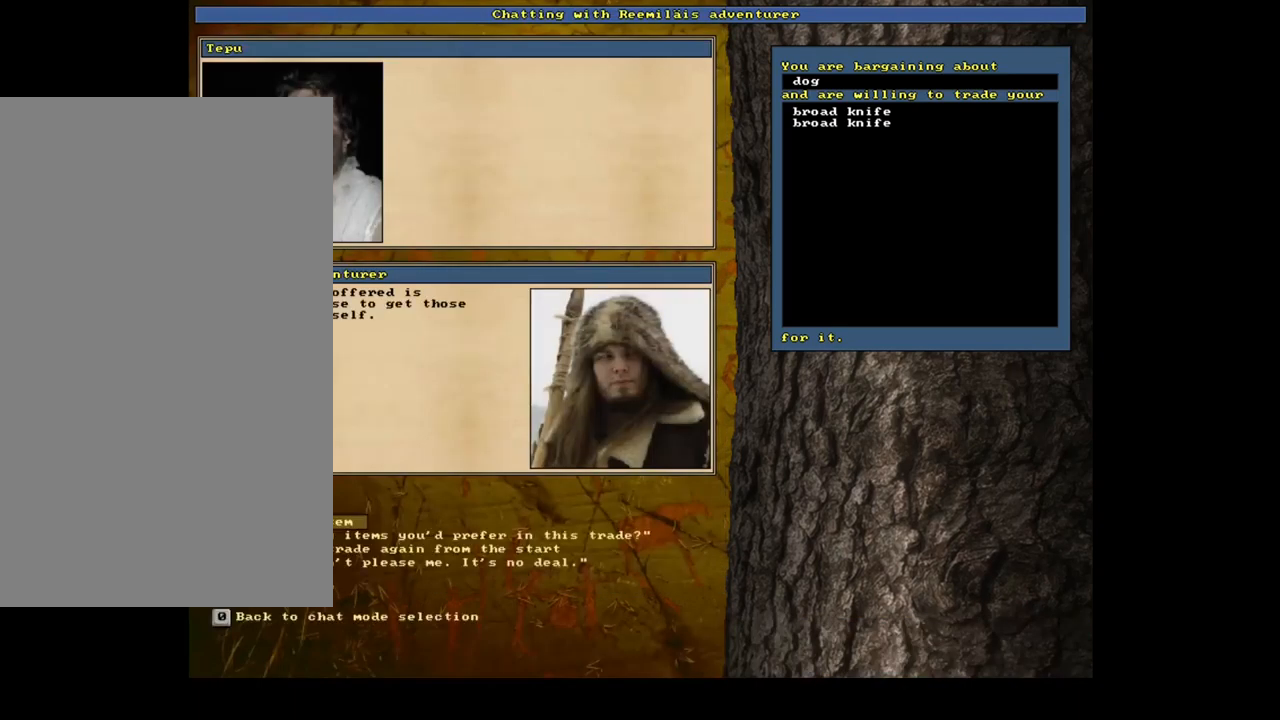
{"keys": [], "mouse": [], "events": []}
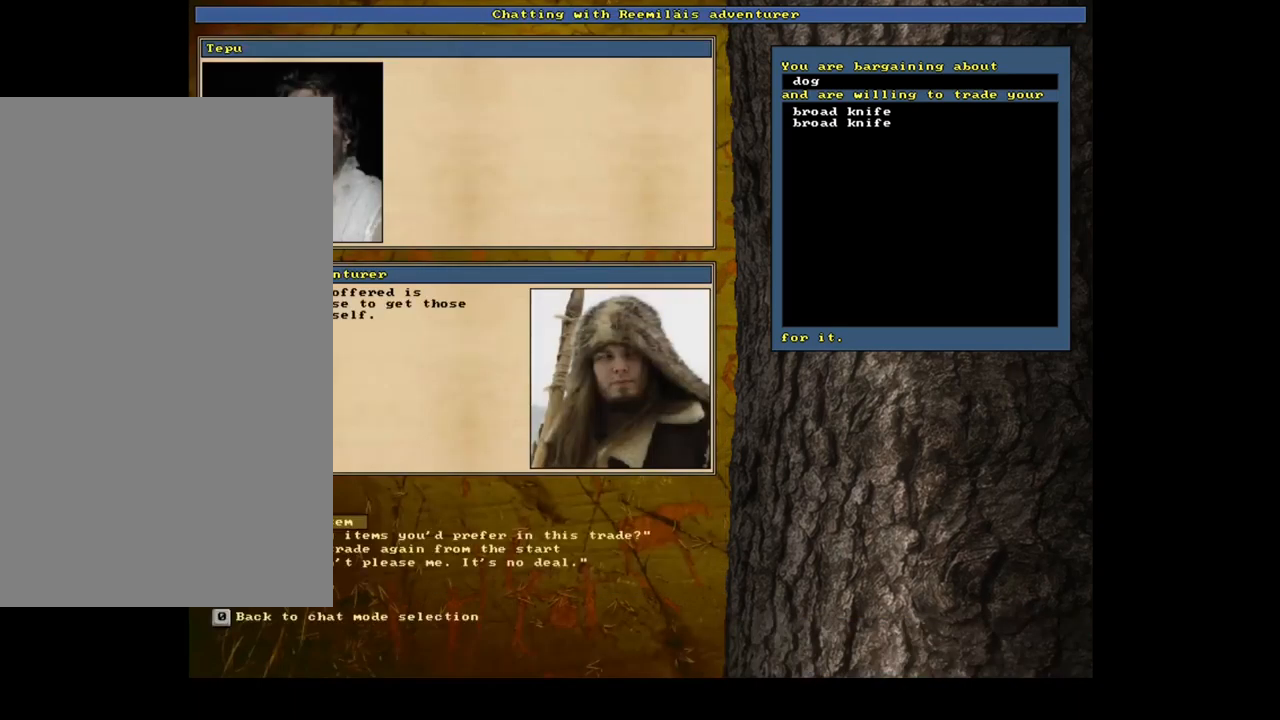
{"keys": [], "mouse": [], "events": []}
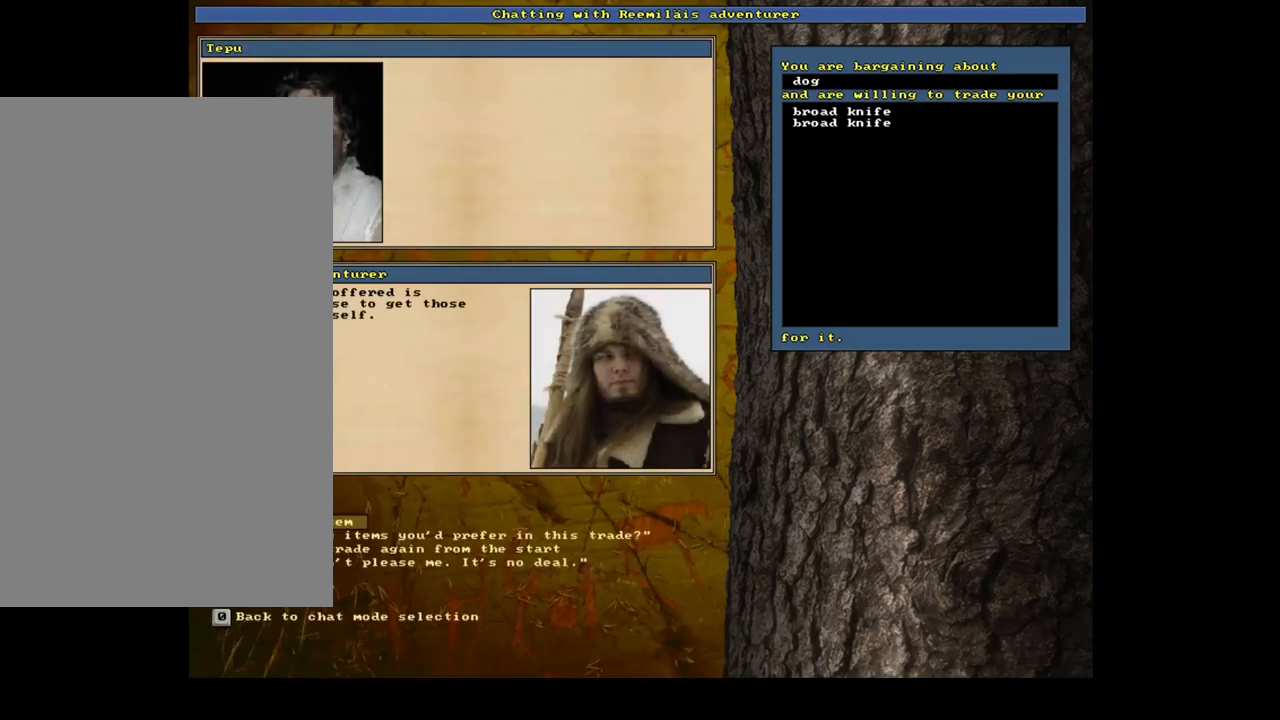
{"keys": [], "mouse": [], "events": []}
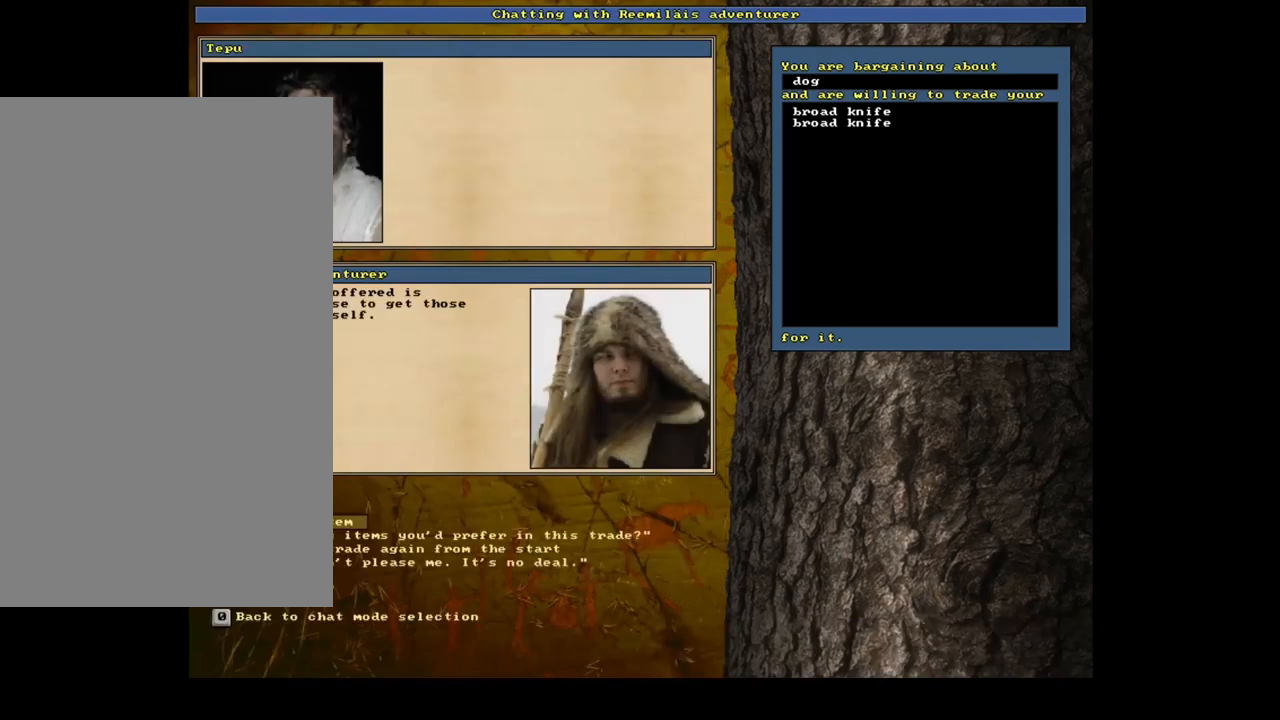
{"keys": [], "mouse": [], "events": [[84, "down", "down"], [184, "down", "up"], [267, "return", "down"], [350, "return", "up"]]}
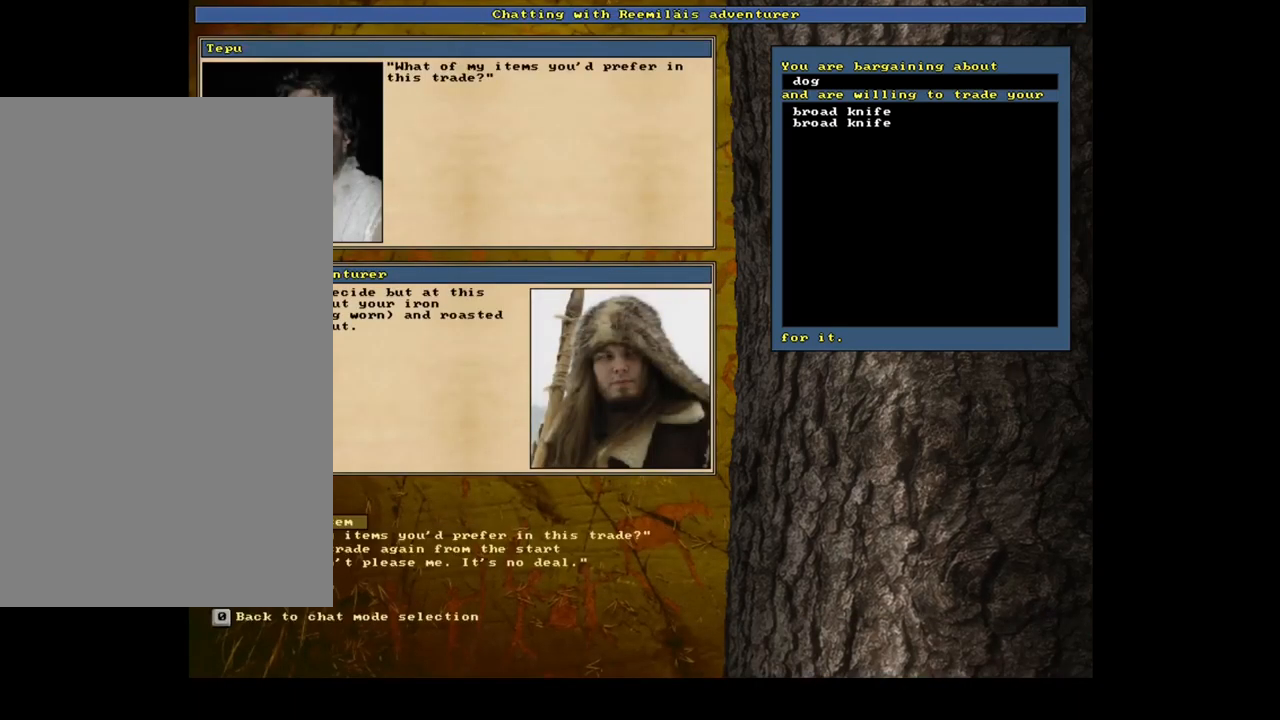
{"keys": [], "mouse": [], "events": []}
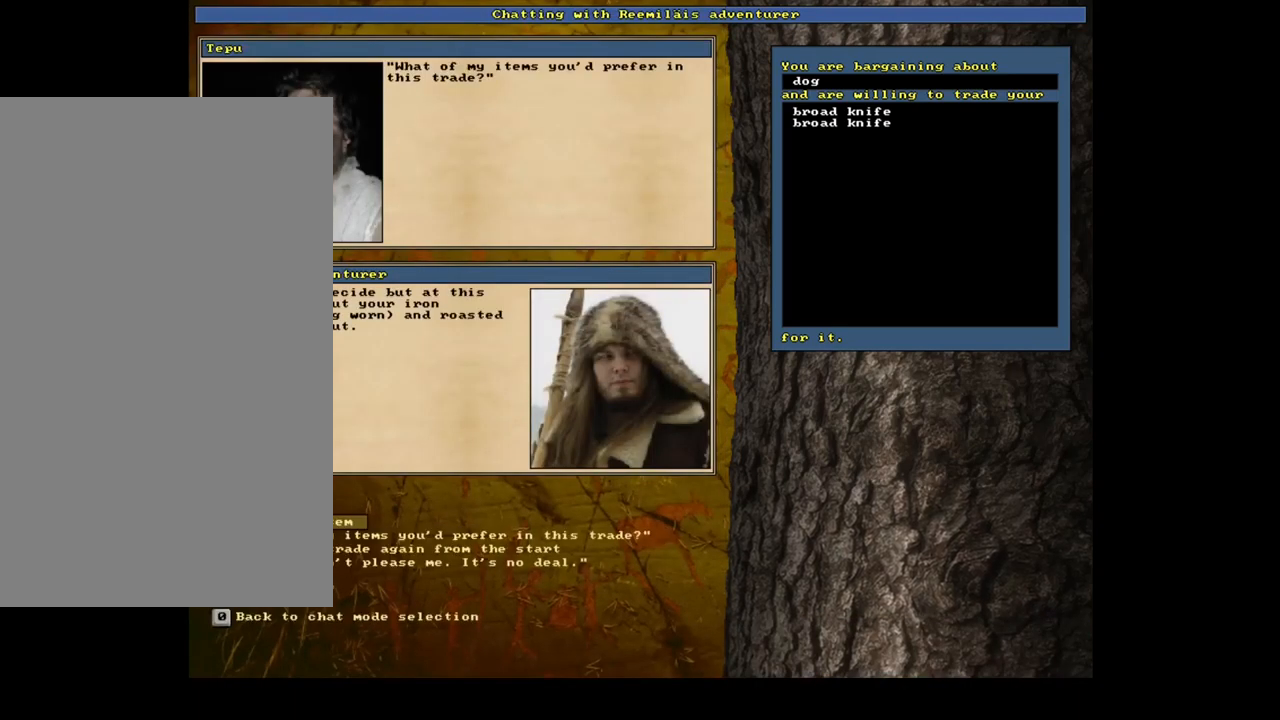
{"keys": [], "mouse": [], "events": [[317, "return", "down"], [434, "return", "up"]]}
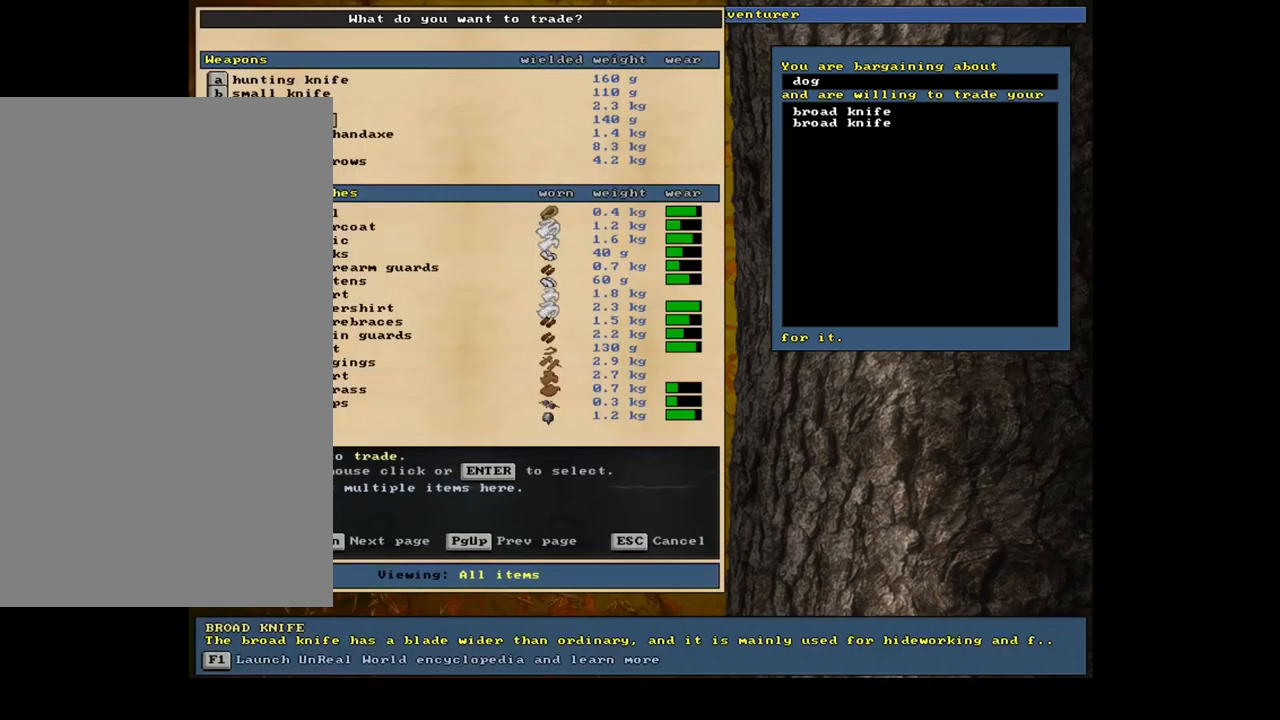
{"keys": [], "mouse": [], "events": []}
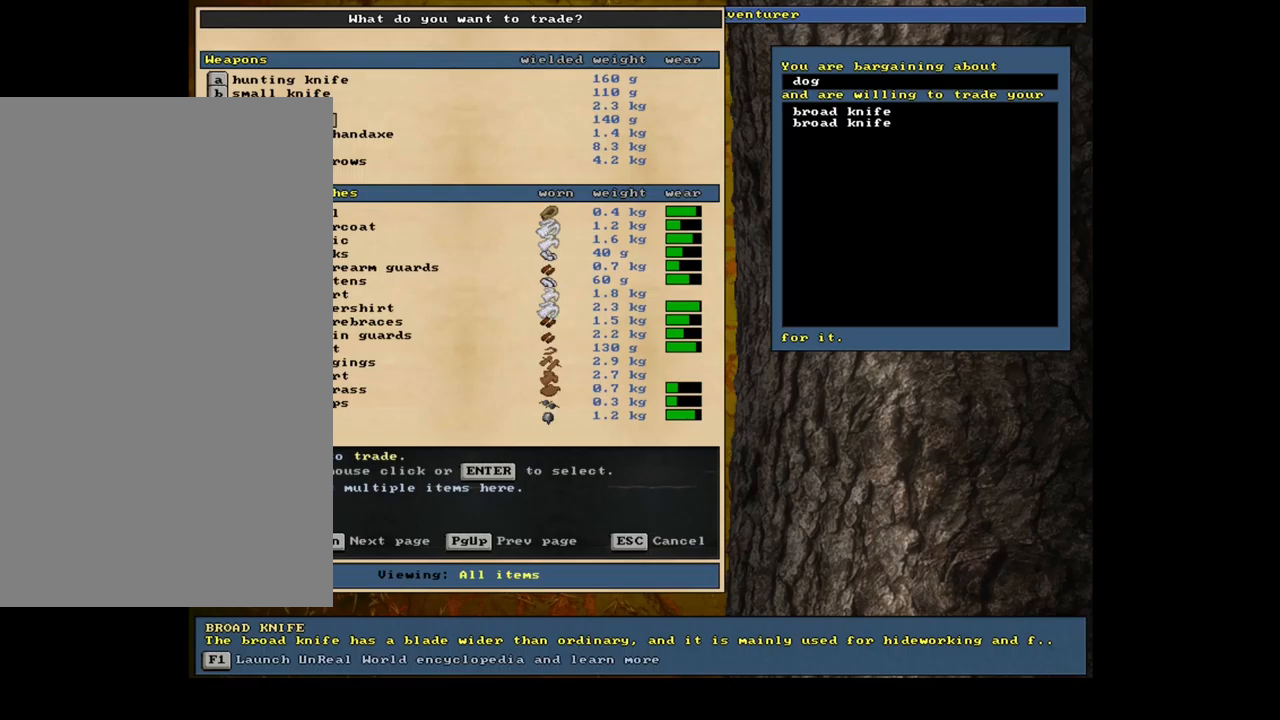
{"keys": [], "mouse": [], "events": []}
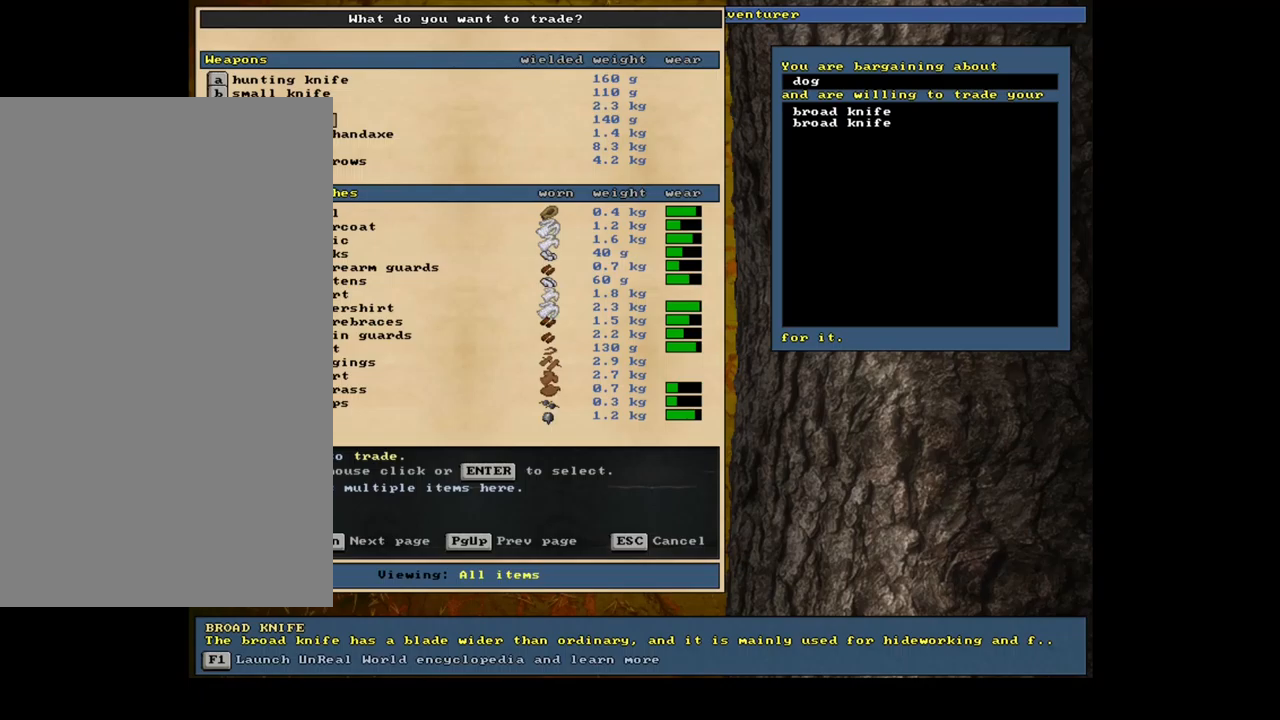
{"keys": [], "mouse": [], "events": []}
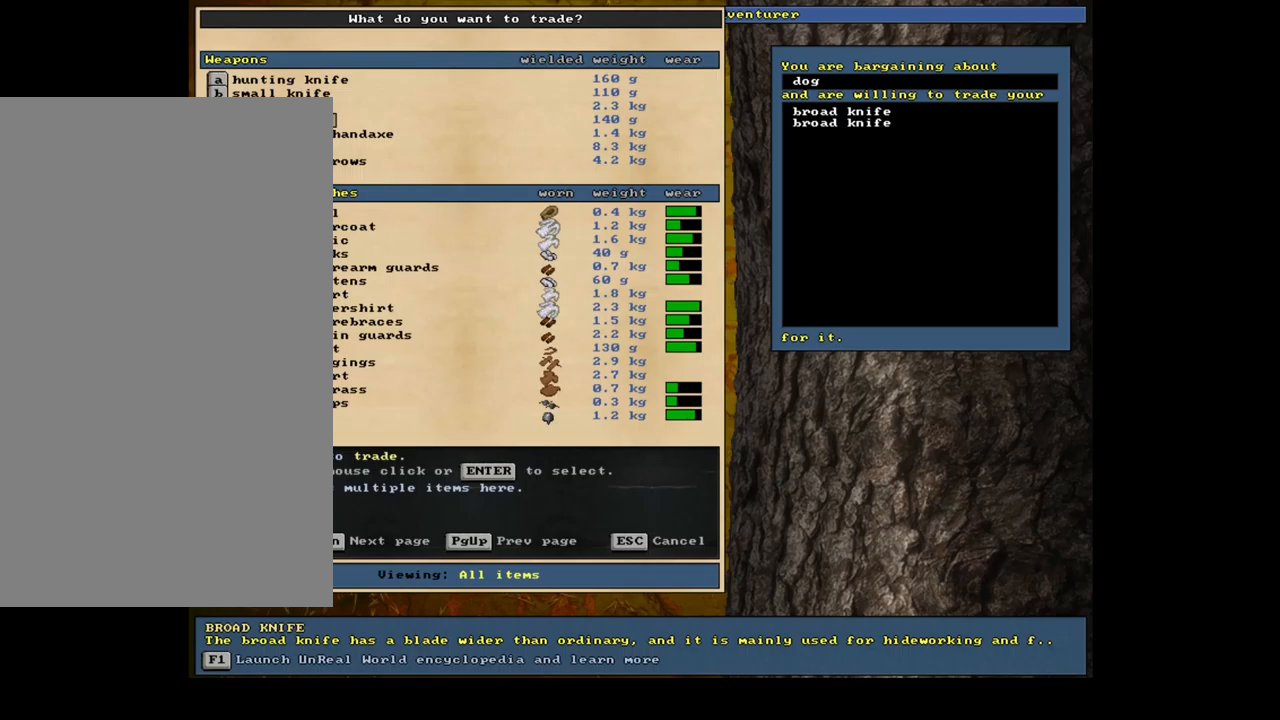
{"keys": [], "mouse": [], "events": []}
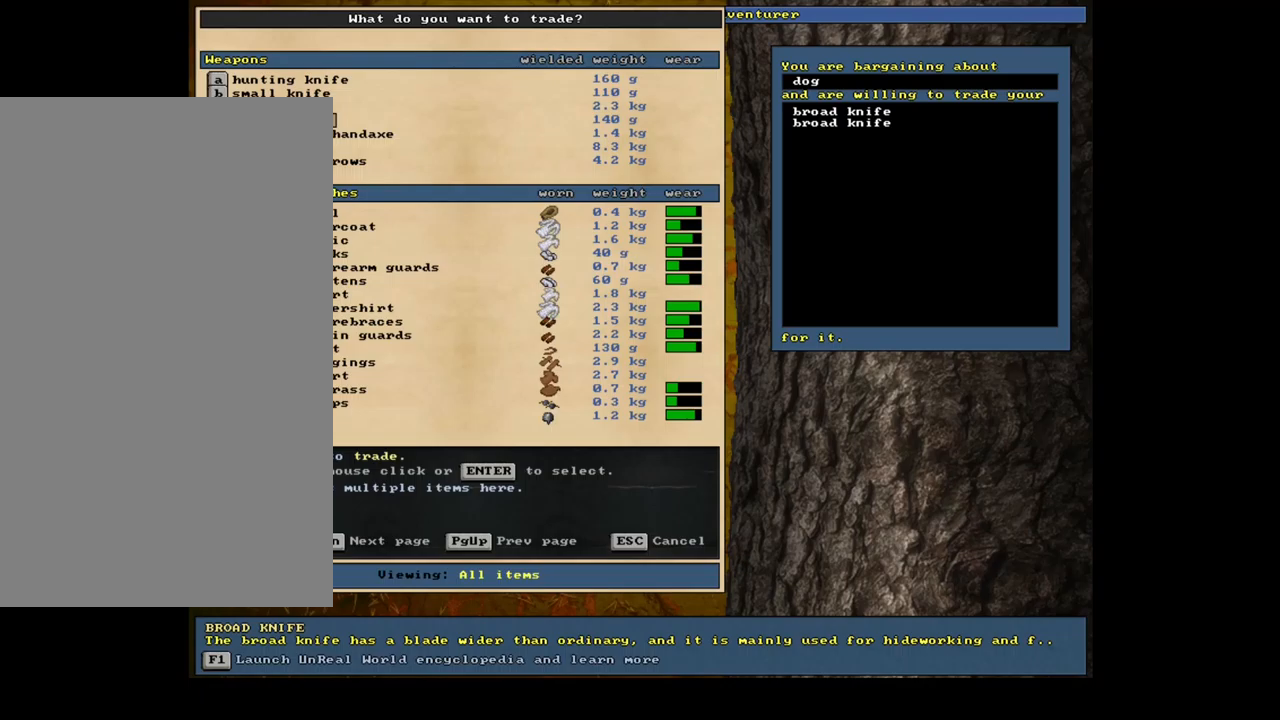
{"keys": [], "mouse": [], "events": []}
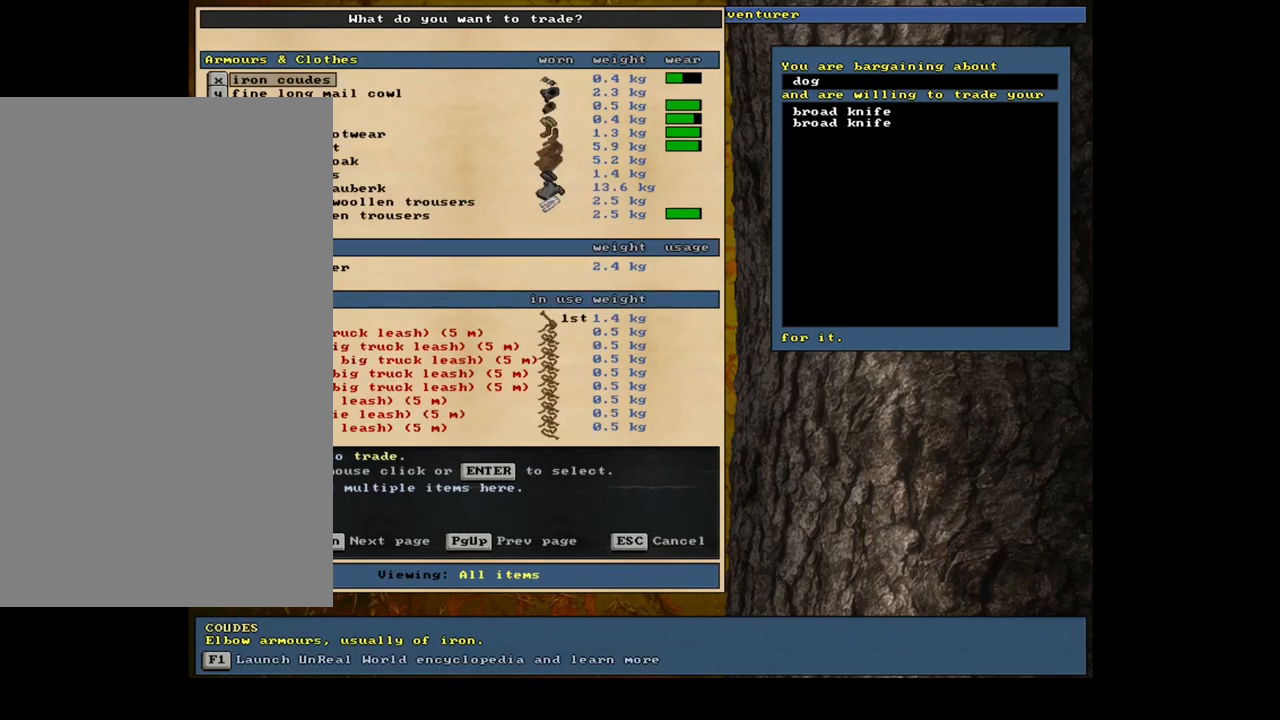
{"keys": [], "mouse": [], "events": []}
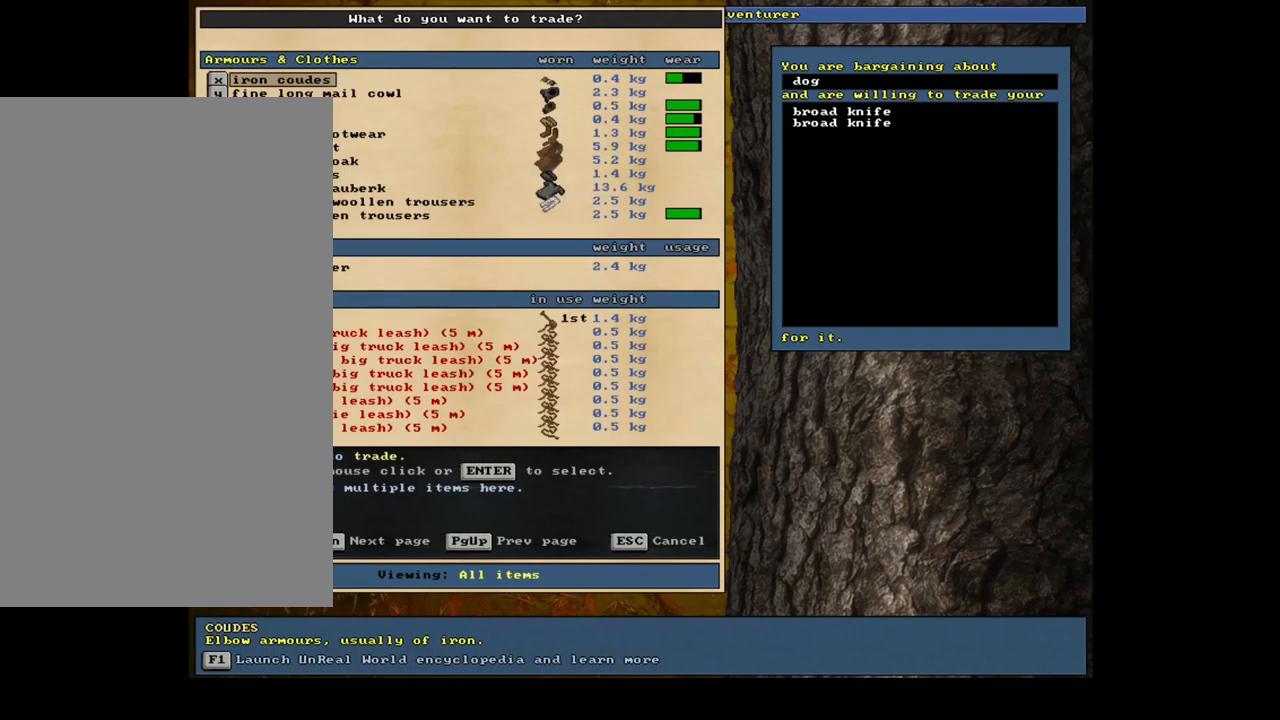
{"keys": [], "mouse": [], "events": []}
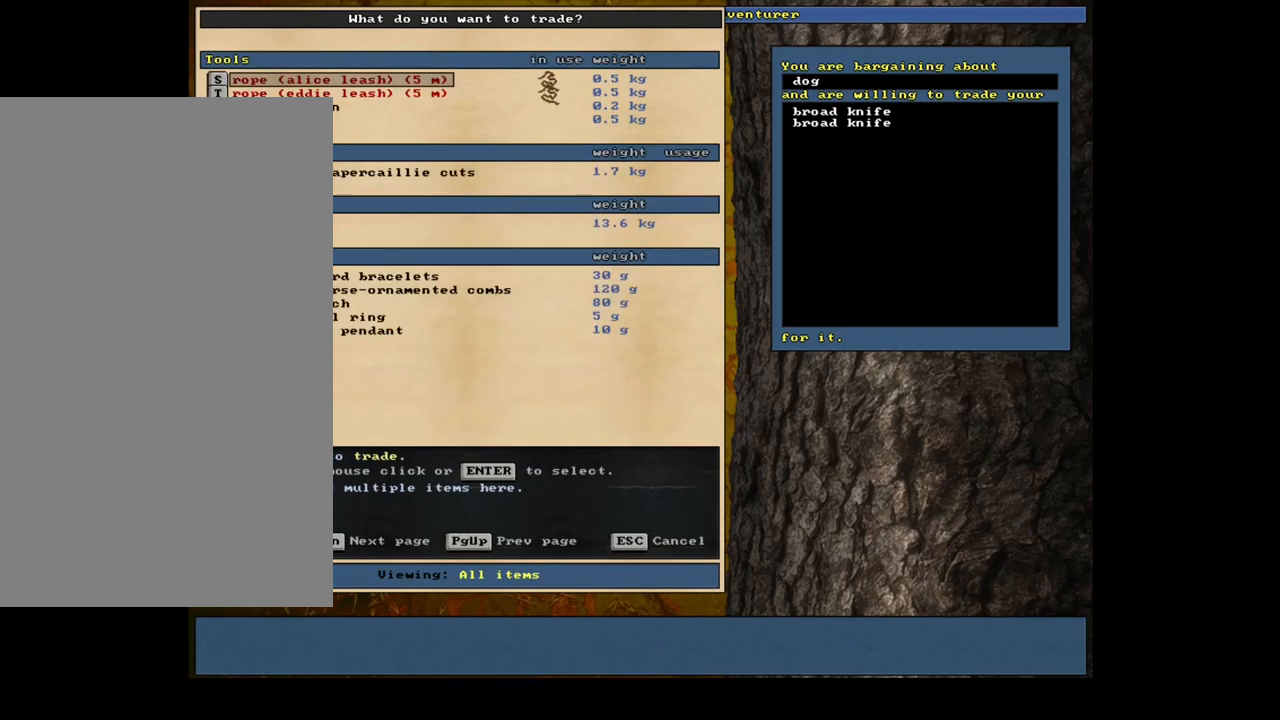
{"keys": [], "mouse": [], "events": []}
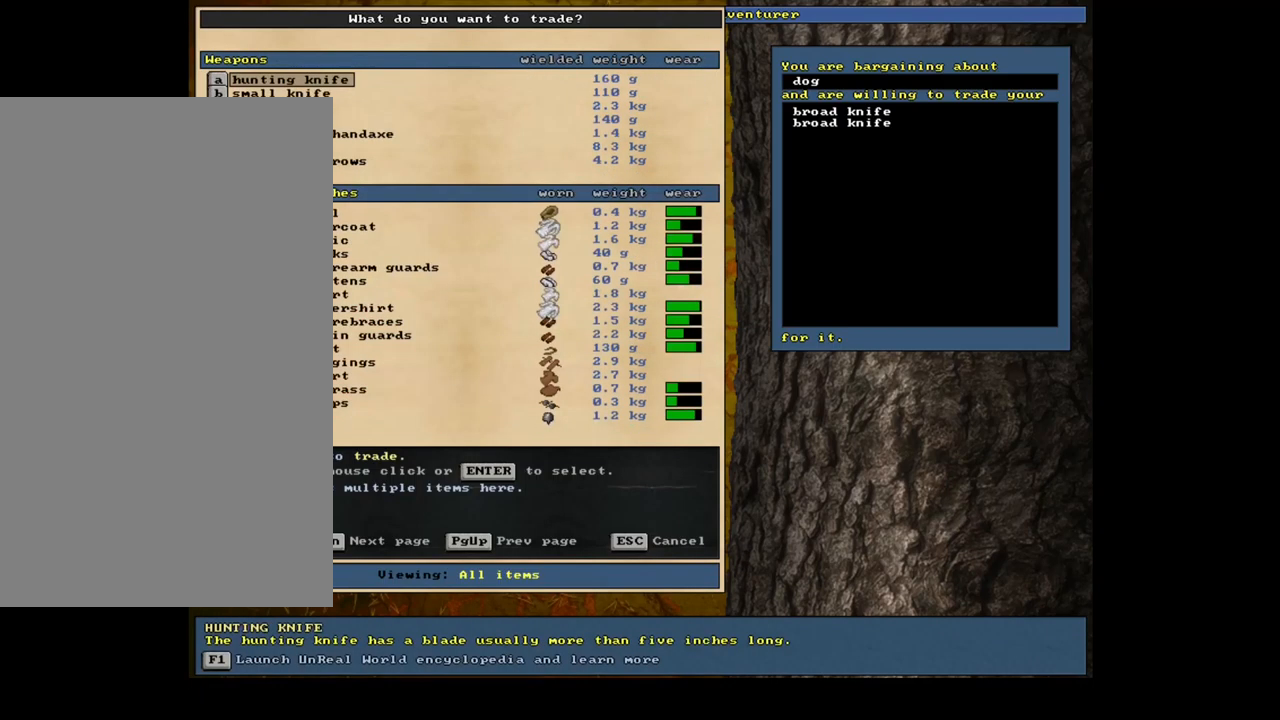
{"keys": ["down"], "mouse": [], "events": [[317, "down", "down"], [417, "down", "up"], [500, "down", "down"]]}
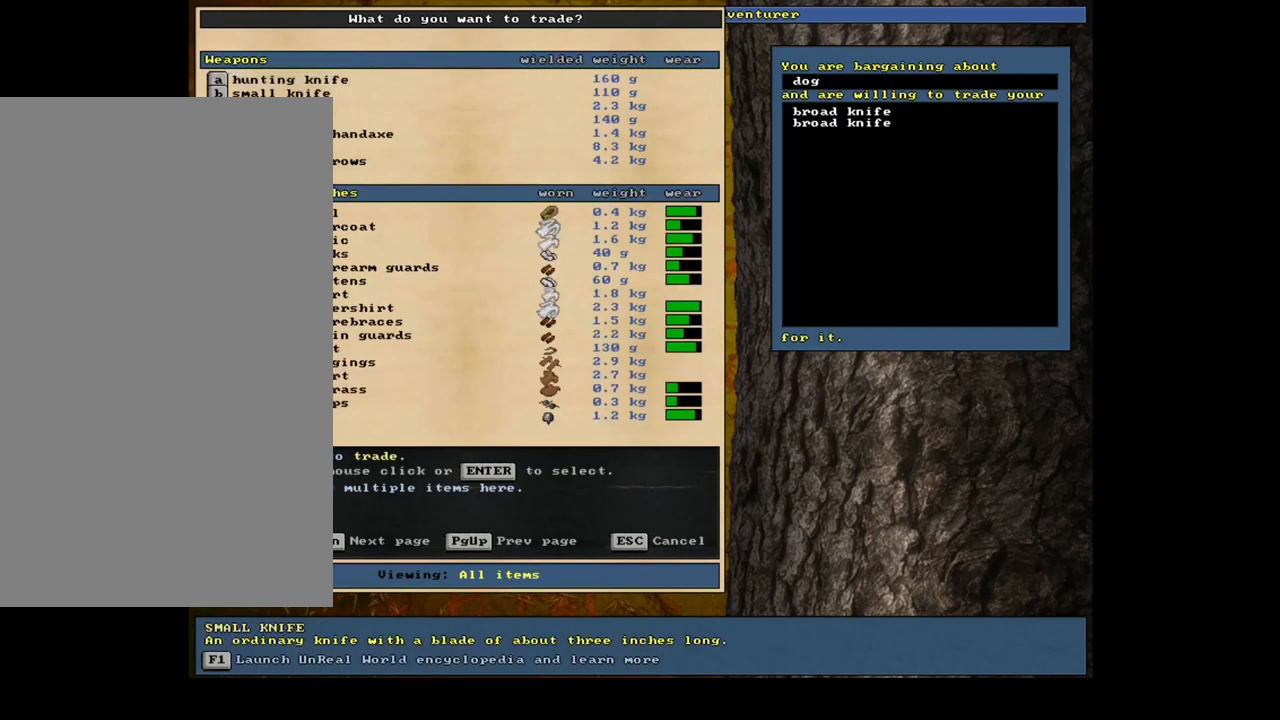
{"keys": [], "mouse": [], "events": [[117, "down", "up"], [217, "down", "down"], [300, "down", "up"], [383, "down", "down"], [450, "down", "up"]]}
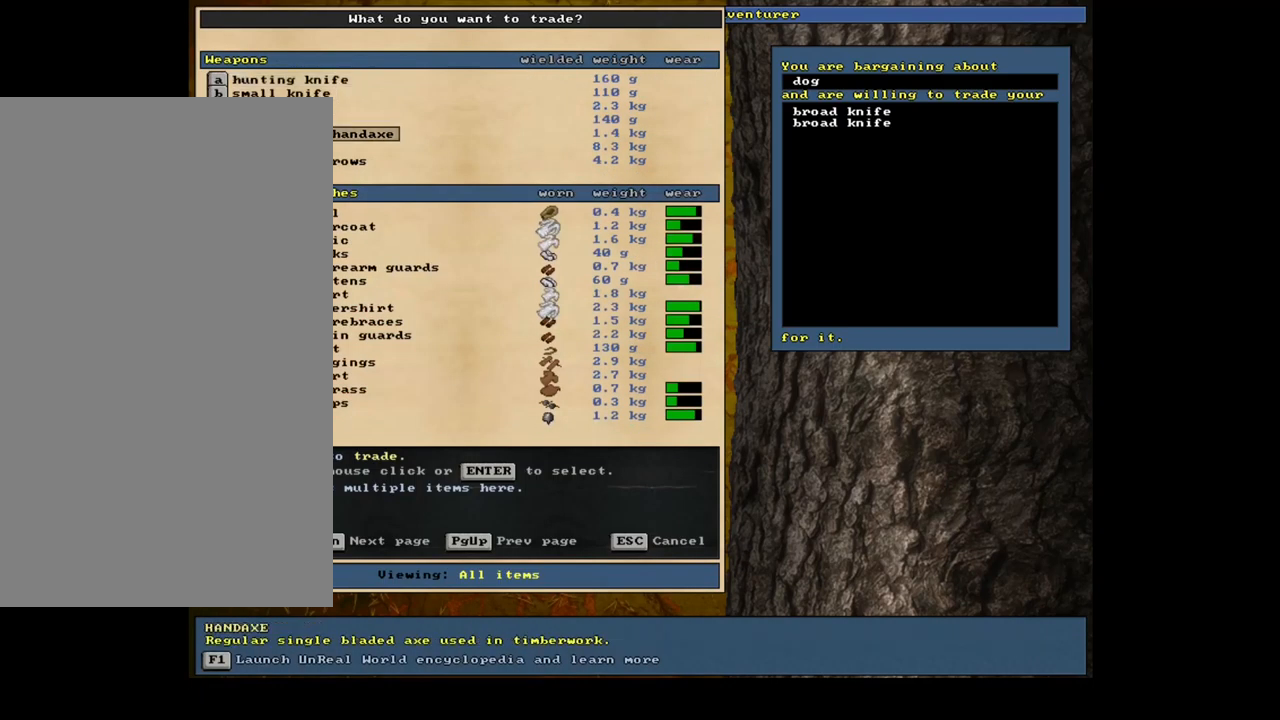
{"keys": [], "mouse": [], "events": [[33, "down", "down"], [117, "down", "up"], [217, "return", "down"], [284, "return", "up"]]}
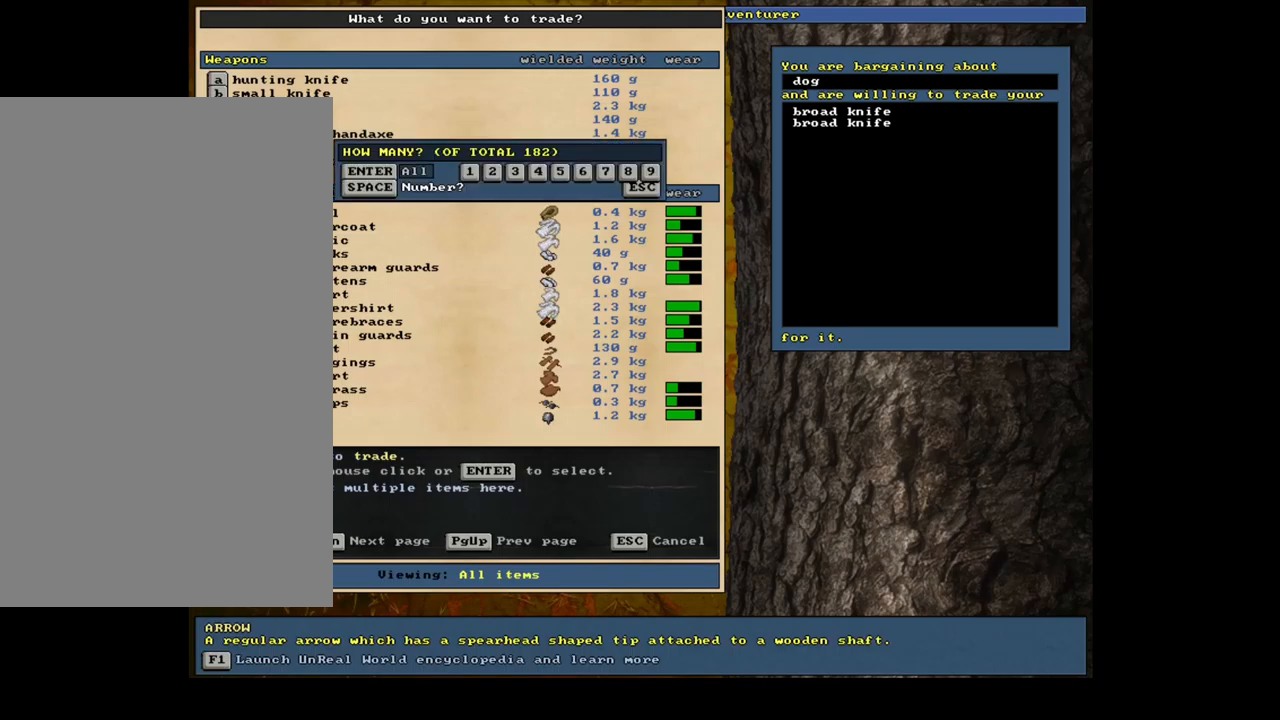
{"keys": [], "mouse": [], "events": [[100, "1", "down"], [234, "1", "up"], [367, "space", "down"], [484, "space", "up"]]}
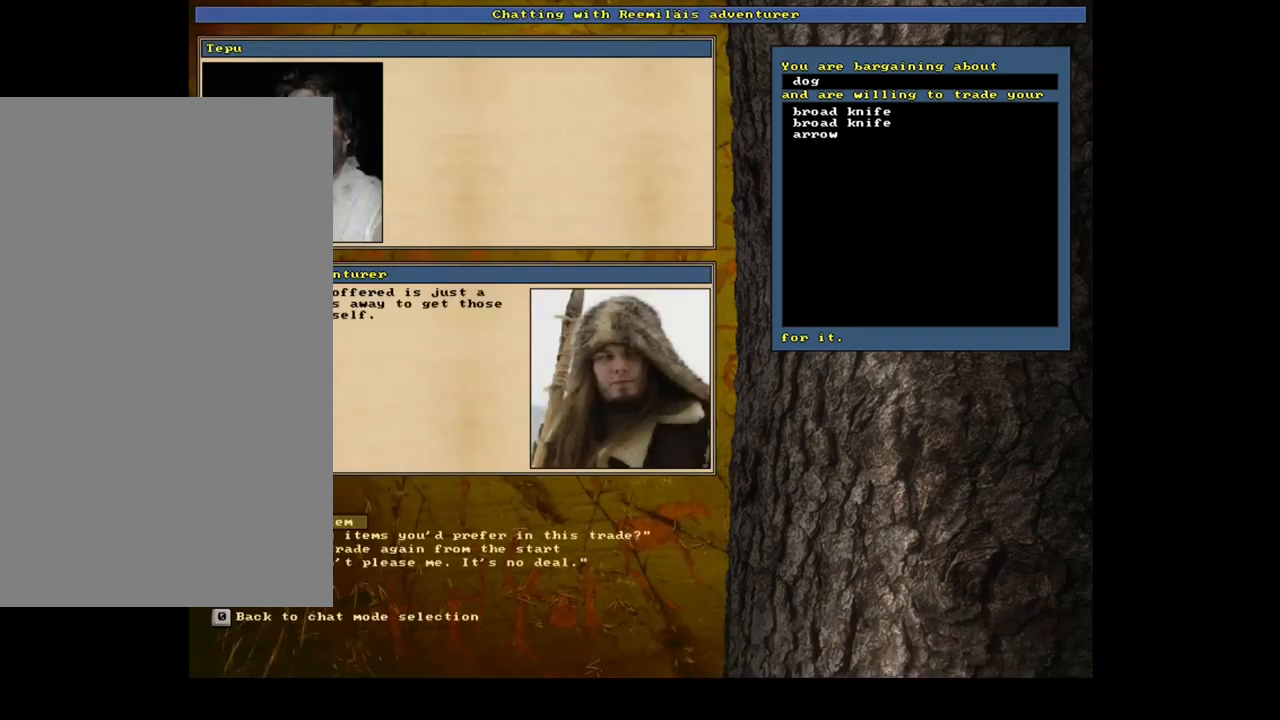
{"keys": [], "mouse": [], "events": []}
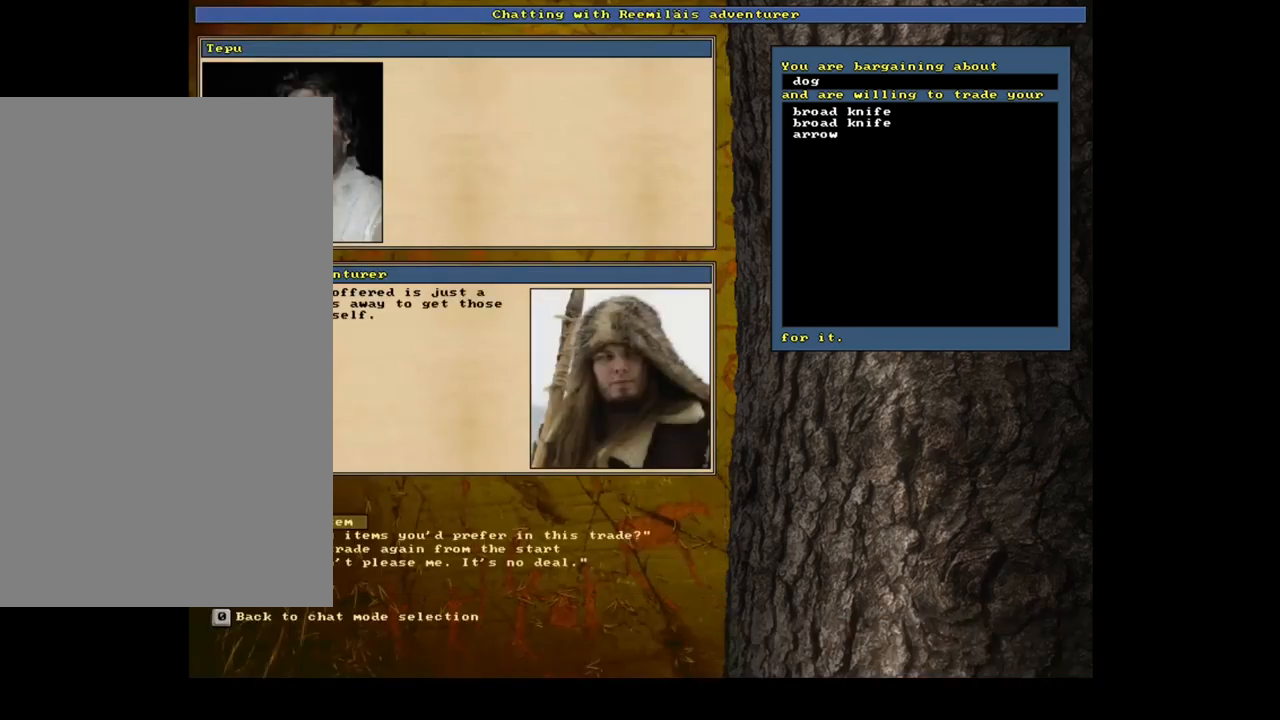
{"keys": ["space"], "mouse": [], "events": [[117, "return", "down"], [217, "return", "up"], [300, "return", "down"], [350, "1", "down"], [400, "return", "up"], [450, "1", "up"], [500, "space", "down"]]}
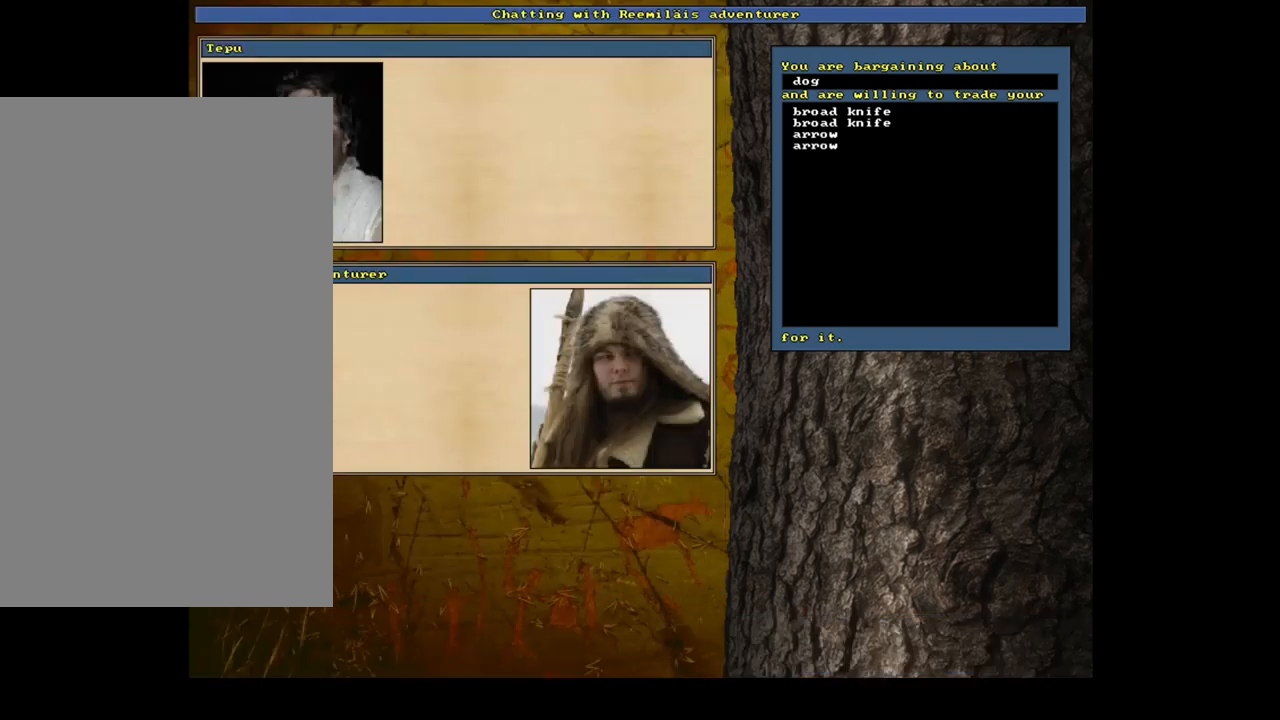
{"keys": [], "mouse": [], "events": [[84, "space", "up"]]}